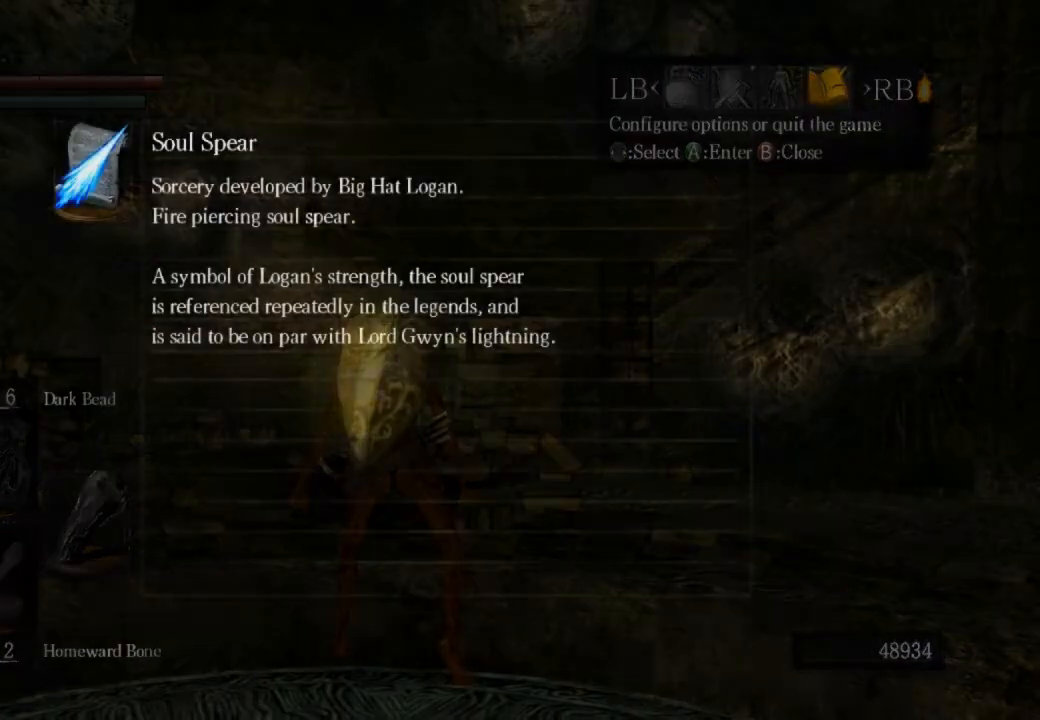
Gameplay with a controller (PlayStation layout); each line is a JSON object with the inputs held at the frame after it. "events" lists button and stick changes between this image and that frame as [ms after this image, input, new state], when the widget could be followed in between.
{"buttons": [], "left_stick": "center", "right_stick": "center", "events": [[100, "CROSS", "down"], [200, "CROSS", "up"], [267, "CROSS", "down"], [367, "CROSS", "up"], [433, "CROSS", "down"], [500, "CROSS", "up"]]}
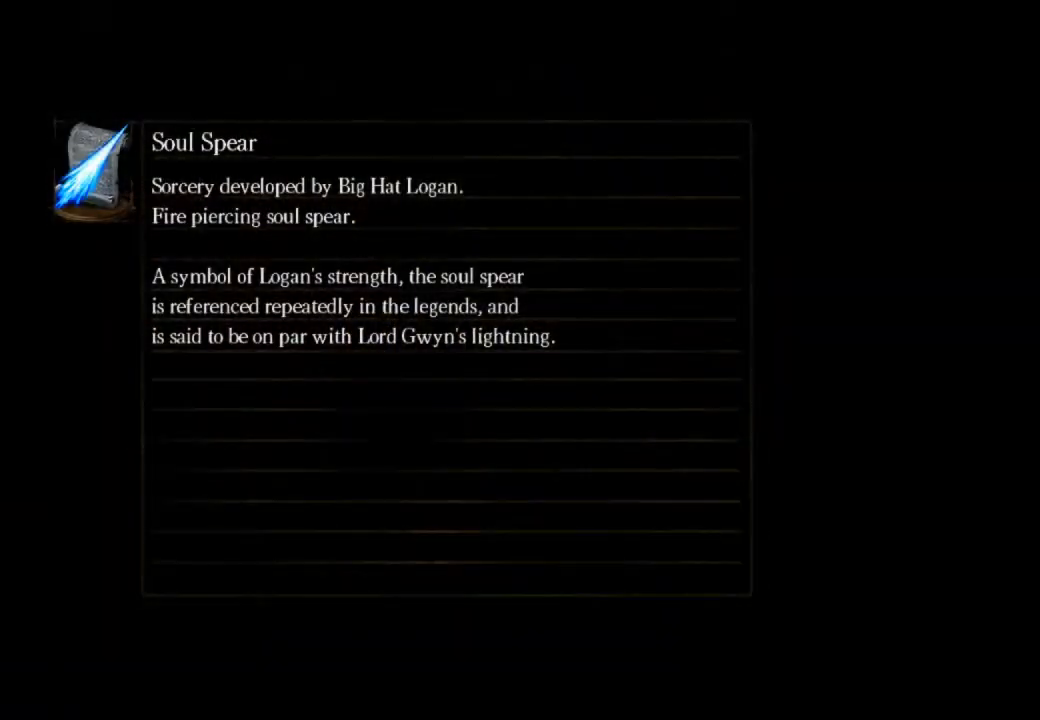
{"buttons": [], "left_stick": "center", "right_stick": "center", "events": [[100, "CROSS", "down"], [167, "CROSS", "up"], [233, "CROSS", "down"], [300, "CROSS", "up"], [400, "CROSS", "down"], [467, "CROSS", "up"]]}
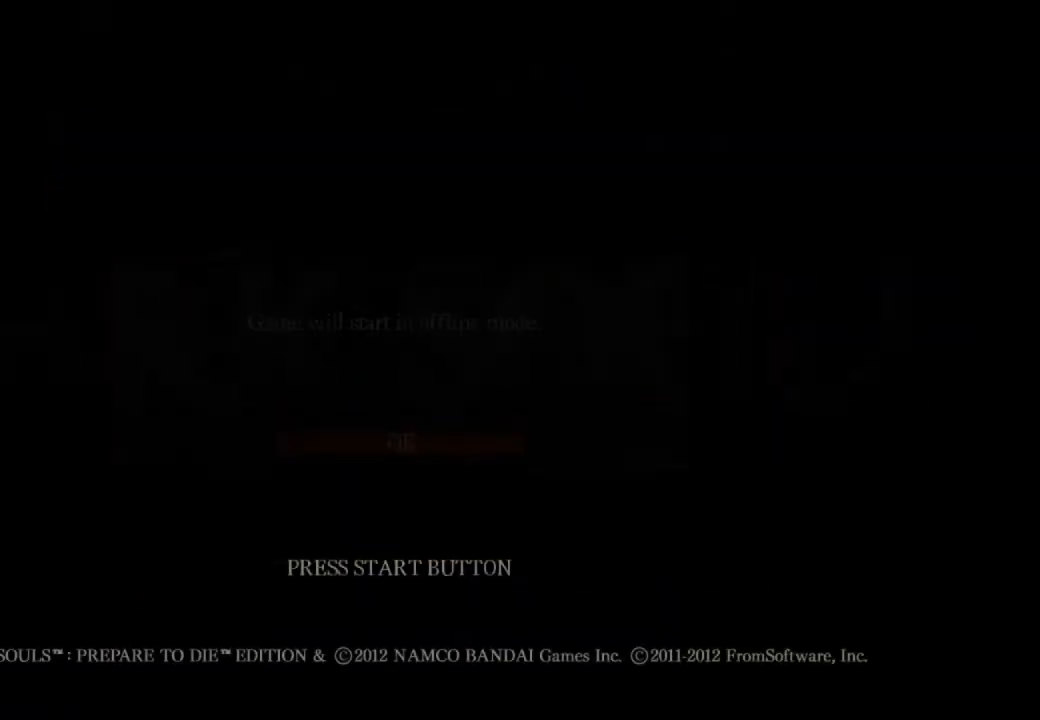
{"buttons": [], "left_stick": "center", "right_stick": "center", "events": [[33, "CROSS", "down"], [133, "CROSS", "up"], [200, "CROSS", "down"], [267, "CROSS", "up"], [367, "CROSS", "down"], [433, "CROSS", "up"]]}
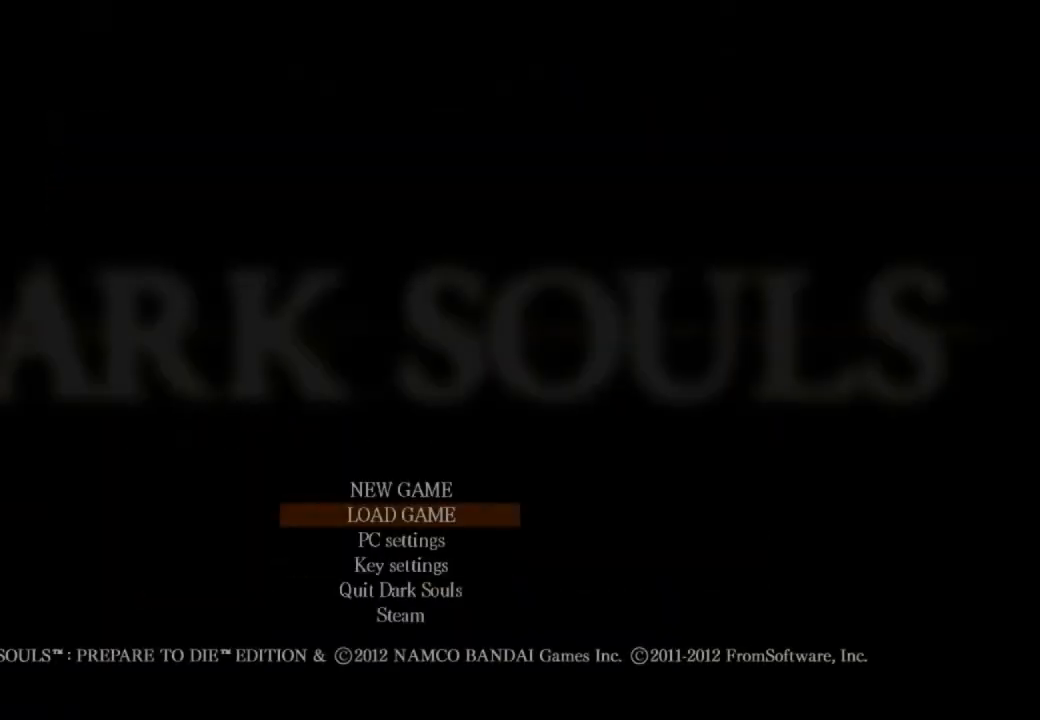
{"buttons": [], "left_stick": "center", "right_stick": "center", "events": [[33, "CROSS", "down"], [100, "CROSS", "up"], [167, "CROSS", "down"], [267, "CROSS", "up"], [367, "CROSS", "down"], [433, "CROSS", "up"]]}
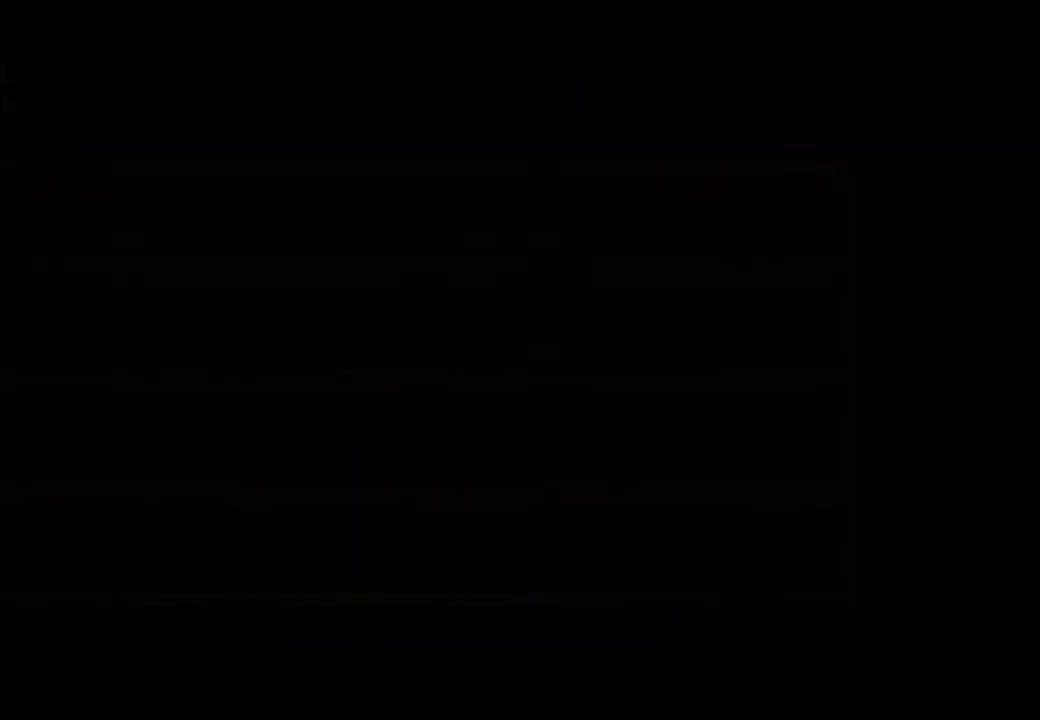
{"buttons": ["CROSS"], "left_stick": "center", "right_stick": "center", "events": [[33, "CROSS", "down"], [100, "CROSS", "up"], [200, "CROSS", "down"], [267, "CROSS", "up"], [333, "CROSS", "down"], [400, "CROSS", "up"], [500, "CROSS", "down"]]}
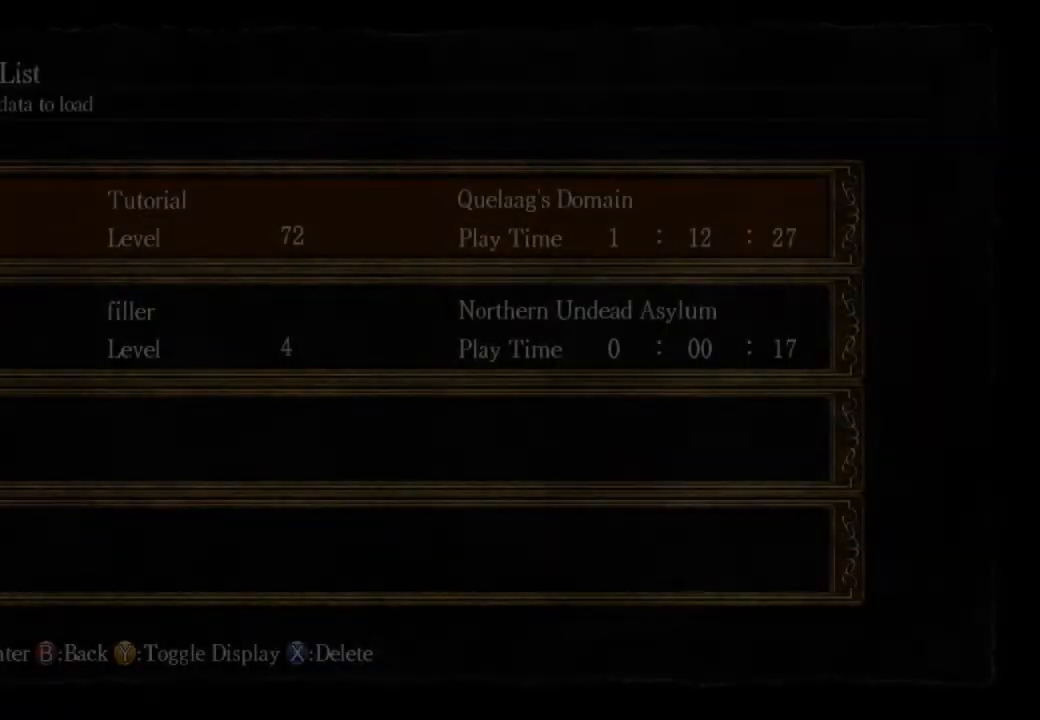
{"buttons": [], "left_stick": "center", "right_stick": "center", "events": [[67, "CROSS", "up"], [133, "CROSS", "down"], [267, "CROSS", "up"]]}
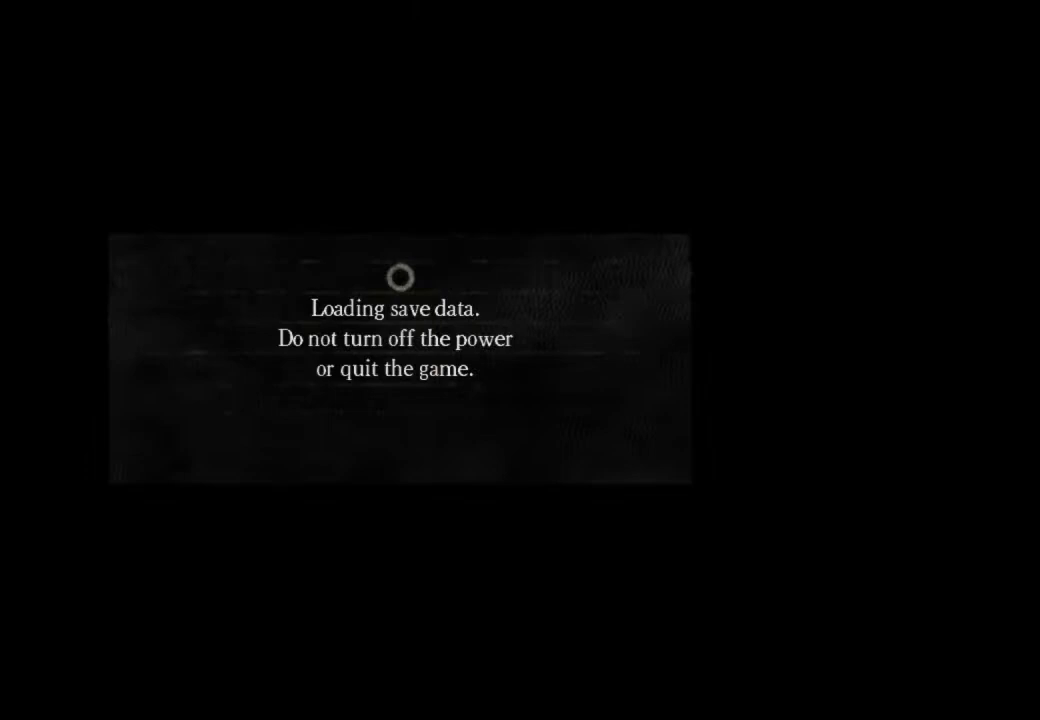
{"buttons": [], "left_stick": "center", "right_stick": "center", "events": []}
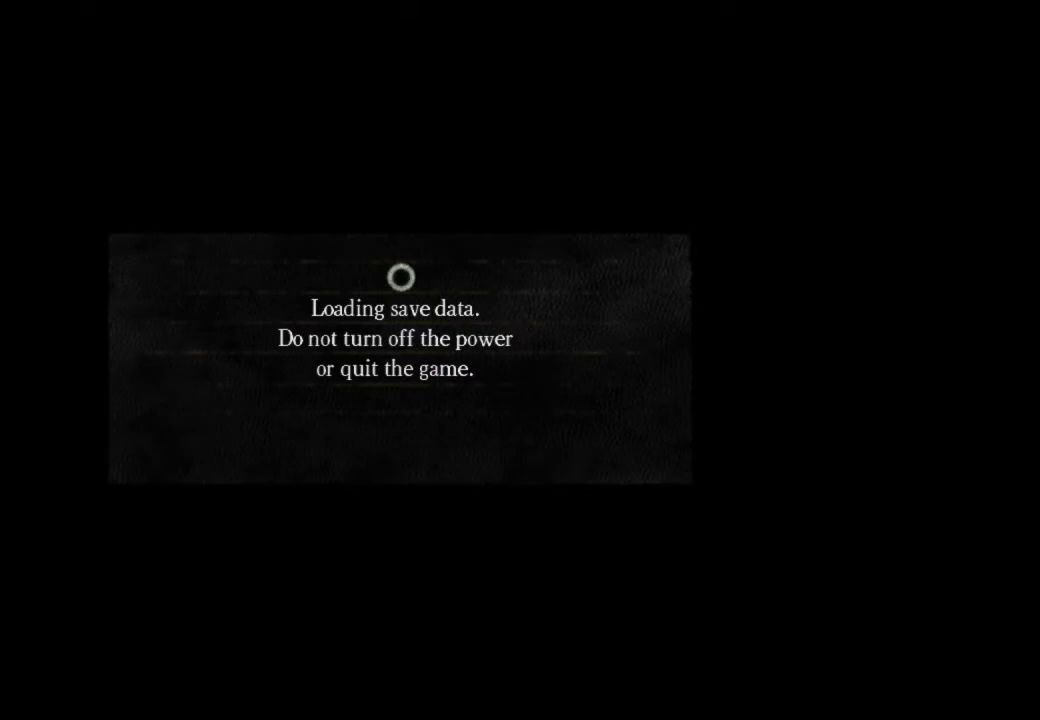
{"buttons": [], "left_stick": "center", "right_stick": "center", "events": []}
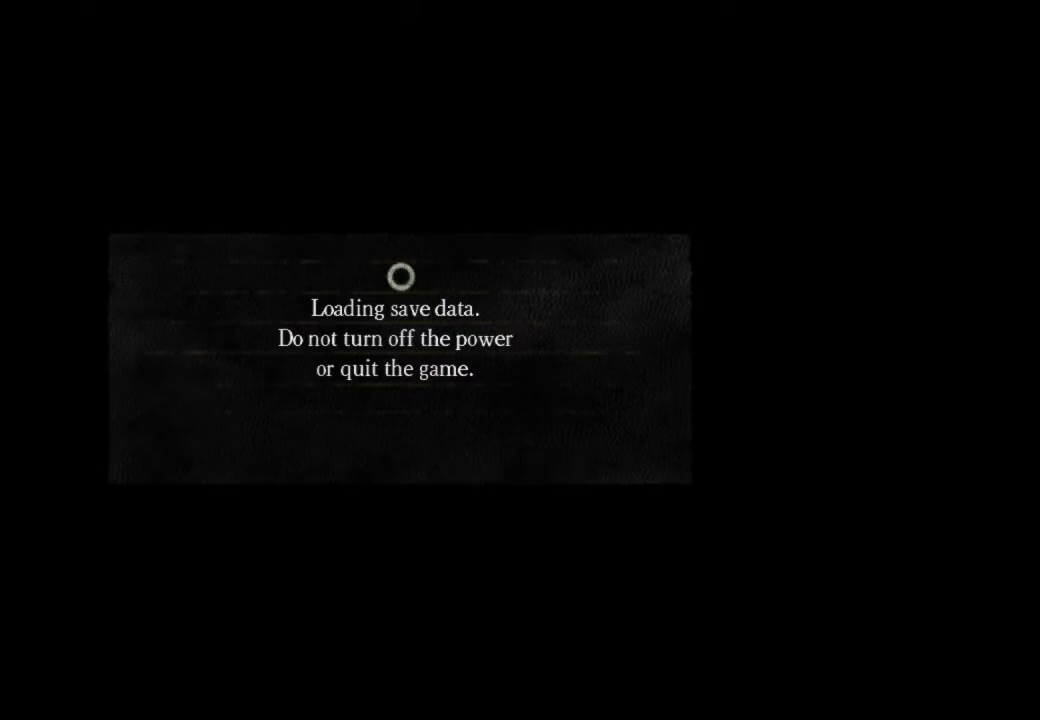
{"buttons": [], "left_stick": "center", "right_stick": "center", "events": []}
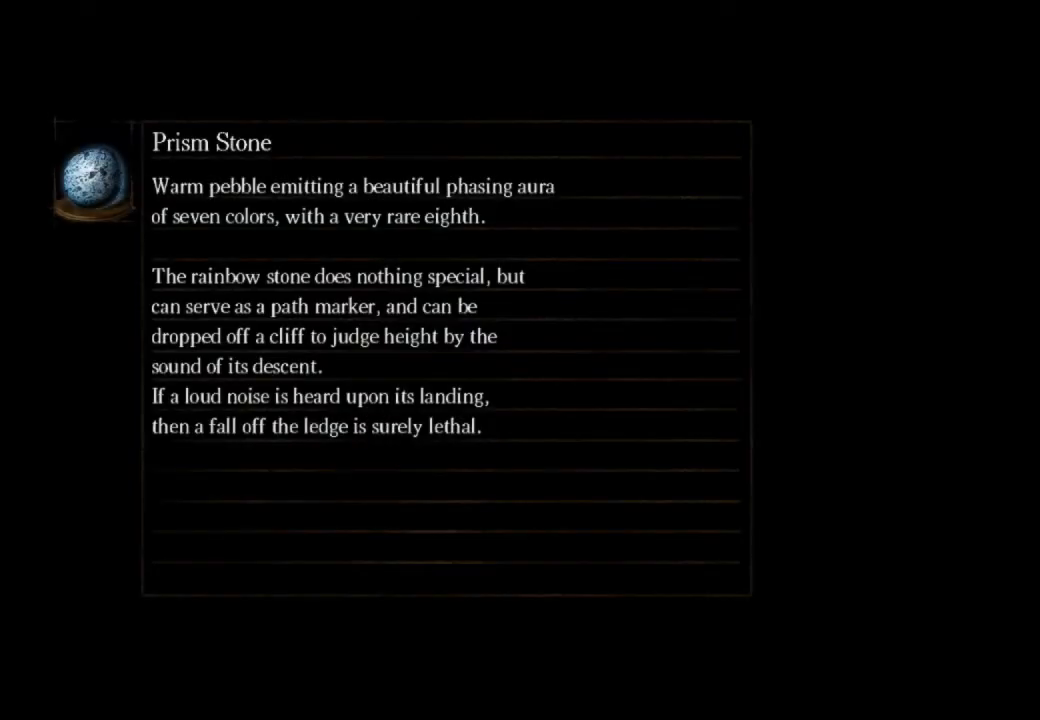
{"buttons": [], "left_stick": "center", "right_stick": "center", "events": []}
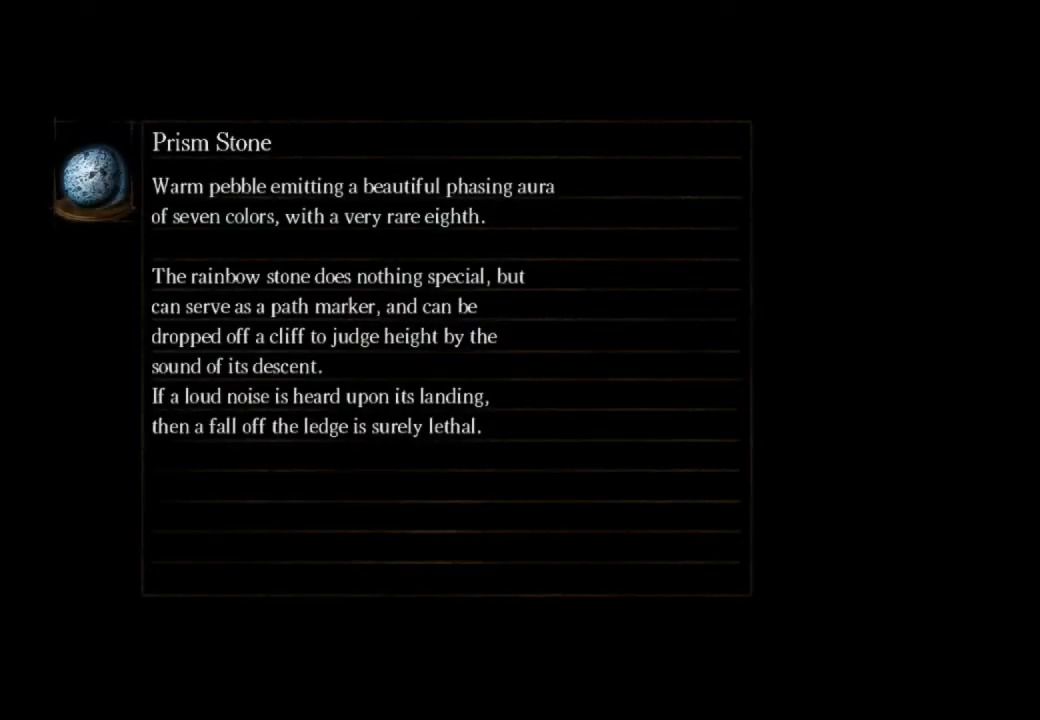
{"buttons": [], "left_stick": "center", "right_stick": "center", "events": []}
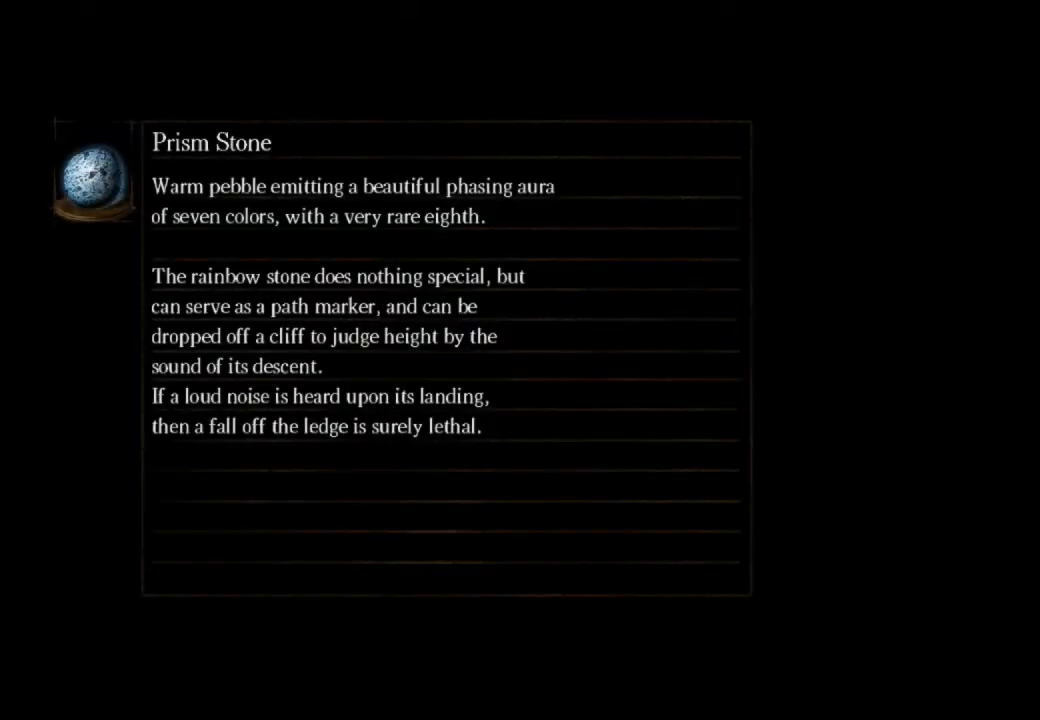
{"buttons": [], "left_stick": "center", "right_stick": "center", "events": []}
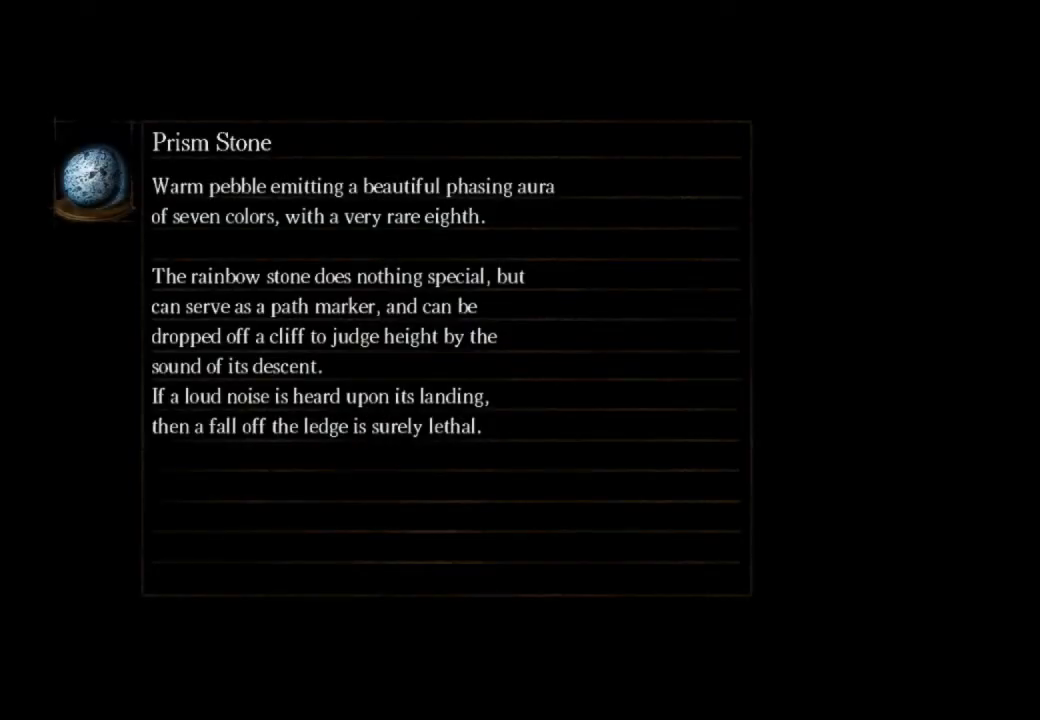
{"buttons": [], "left_stick": "center", "right_stick": "center", "events": []}
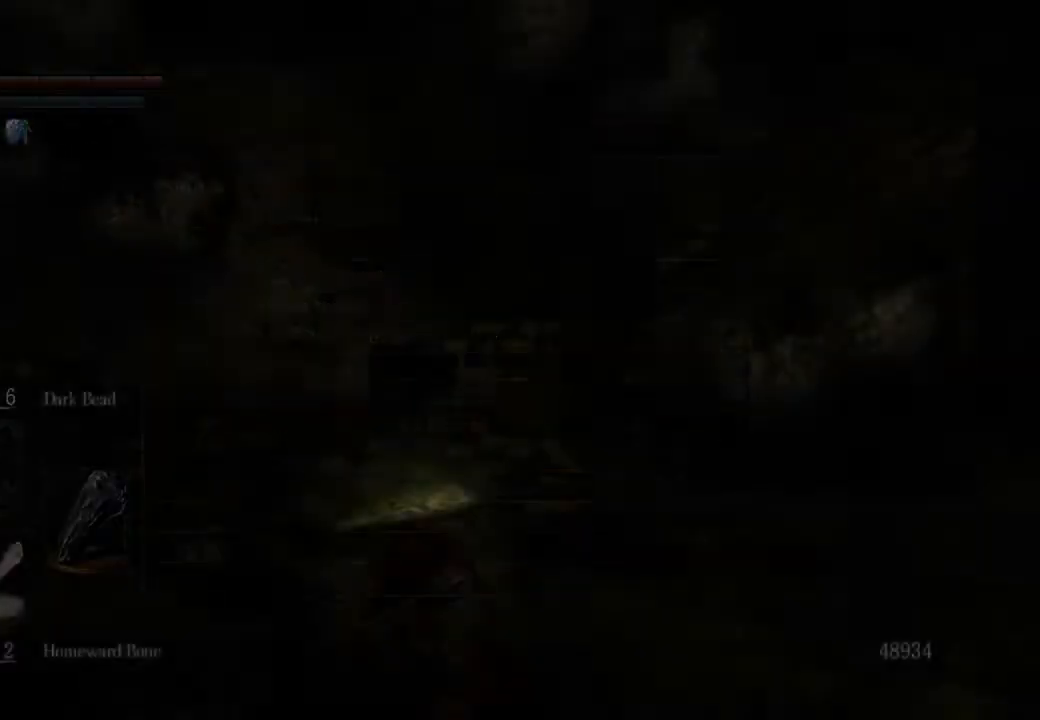
{"buttons": [], "left_stick": "center", "right_stick": "center", "events": []}
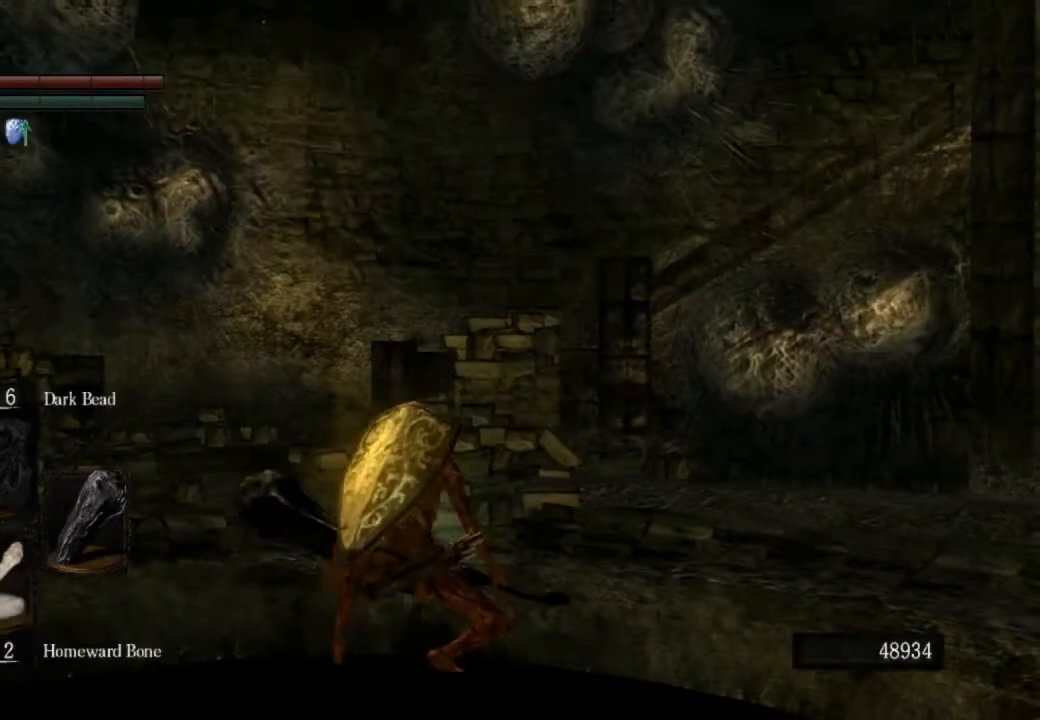
{"buttons": ["DPAD_UP"], "left_stick": "center", "right_stick": "center", "events": [[267, "L1", "down"], [367, "CROSS", "down"], [367, "L1", "up"], [467, "CROSS", "up"], [467, "DPAD_UP", "down"]]}
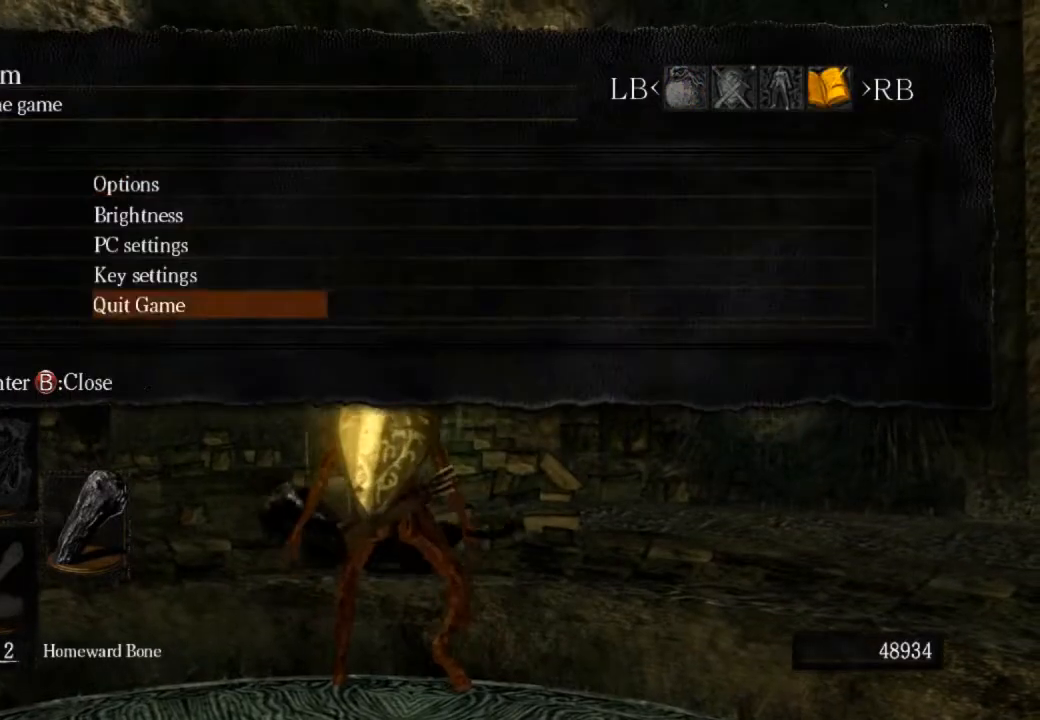
{"buttons": [], "left_stick": "center", "right_stick": "center", "events": [[33, "CROSS", "down"], [33, "DPAD_UP", "up"], [100, "CROSS", "up"], [133, "DPAD_LEFT", "down"], [167, "CROSS", "down"], [200, "DPAD_LEFT", "up"], [433, "CROSS", "up"]]}
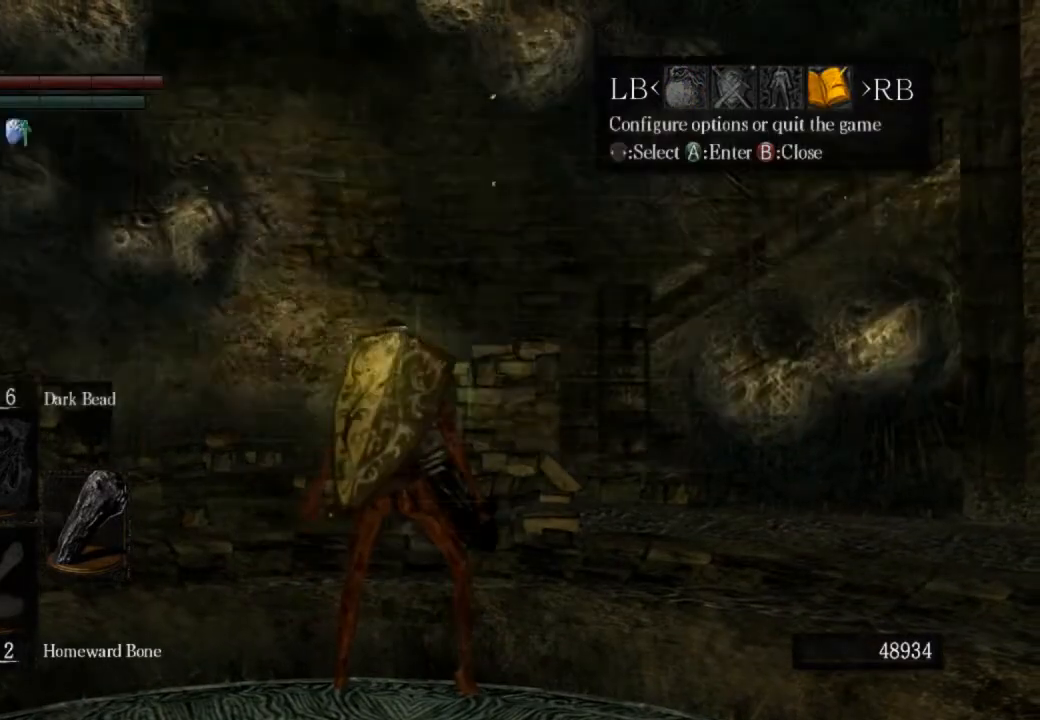
{"buttons": ["CROSS"], "left_stick": "center", "right_stick": "center", "events": [[467, "CROSS", "down"]]}
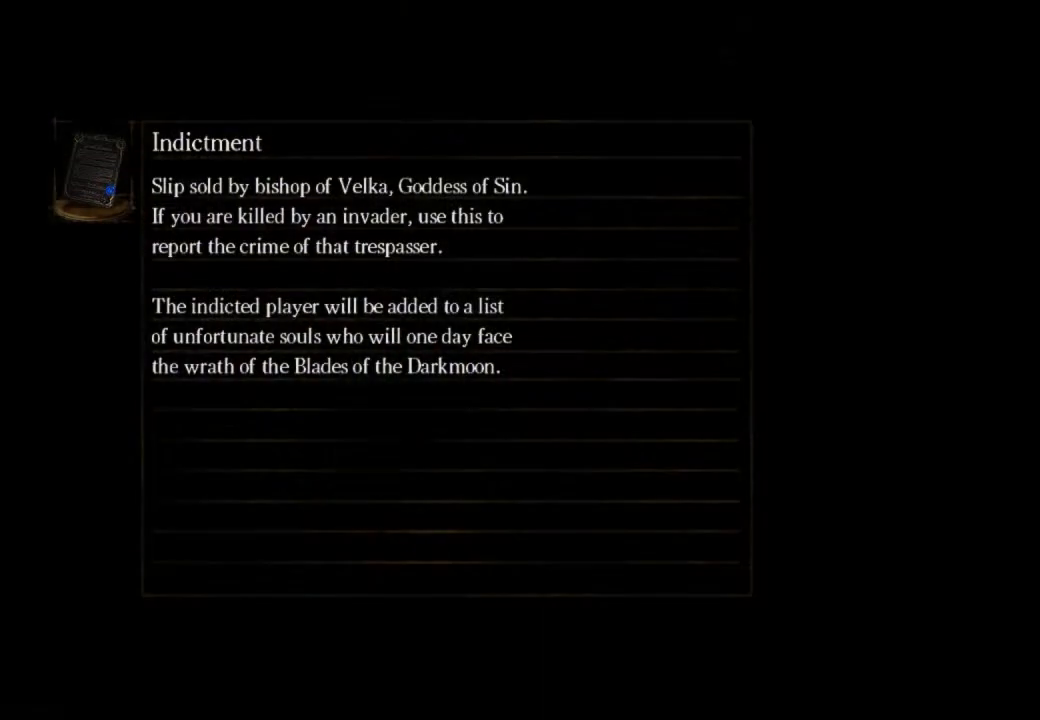
{"buttons": ["CROSS"], "left_stick": "center", "right_stick": "center", "events": [[33, "CROSS", "up"], [133, "CROSS", "down"], [200, "CROSS", "up"], [300, "CROSS", "down"], [367, "CROSS", "up"], [433, "CROSS", "down"]]}
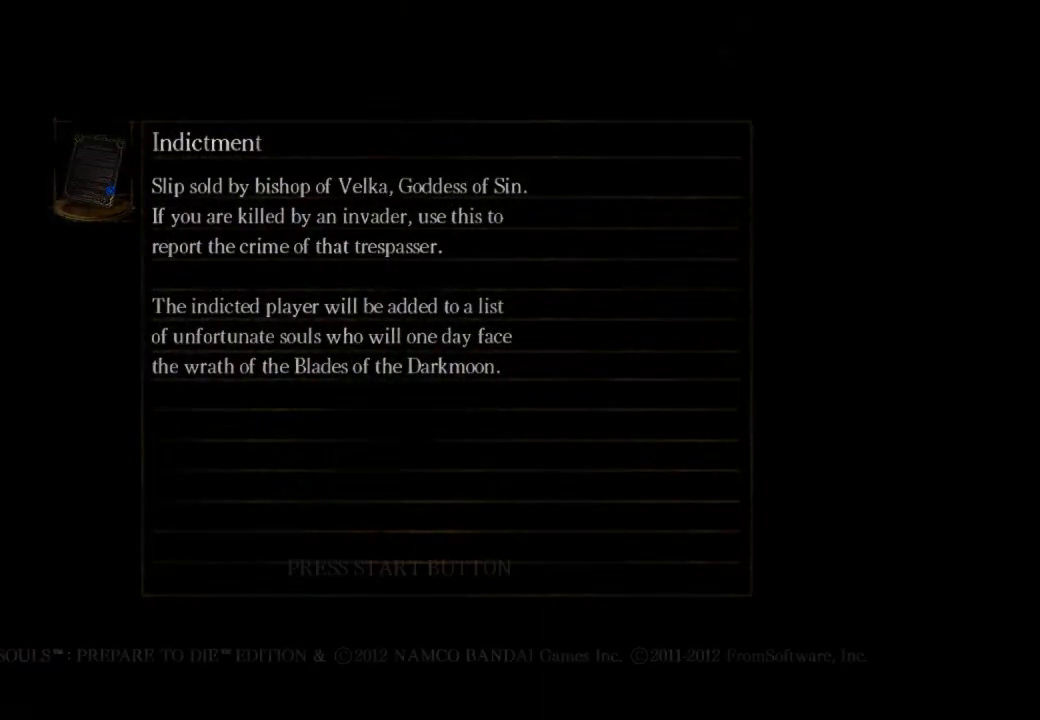
{"buttons": ["CROSS"], "left_stick": "center", "right_stick": "center", "events": [[33, "CROSS", "up"], [100, "CROSS", "down"], [167, "CROSS", "up"], [233, "CROSS", "down"], [333, "CROSS", "up"], [433, "CROSS", "down"]]}
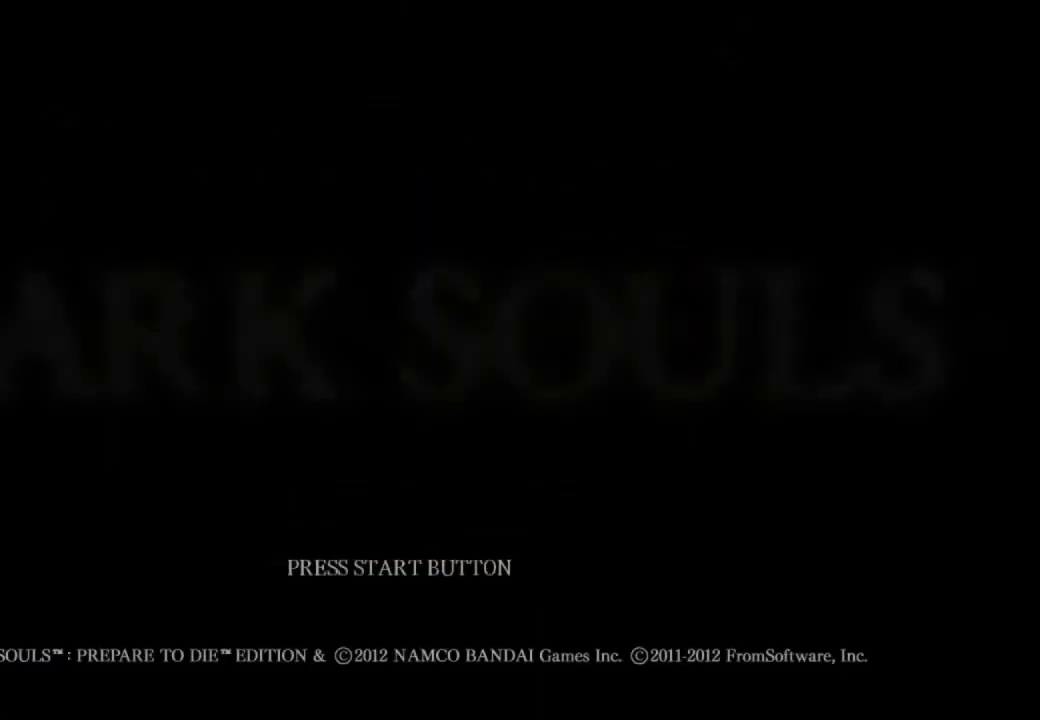
{"buttons": ["CROSS"], "left_stick": "center", "right_stick": "center", "events": [[33, "CROSS", "up"], [133, "CROSS", "down"], [233, "CROSS", "up"], [300, "CROSS", "down"], [367, "CROSS", "up"], [467, "CROSS", "down"]]}
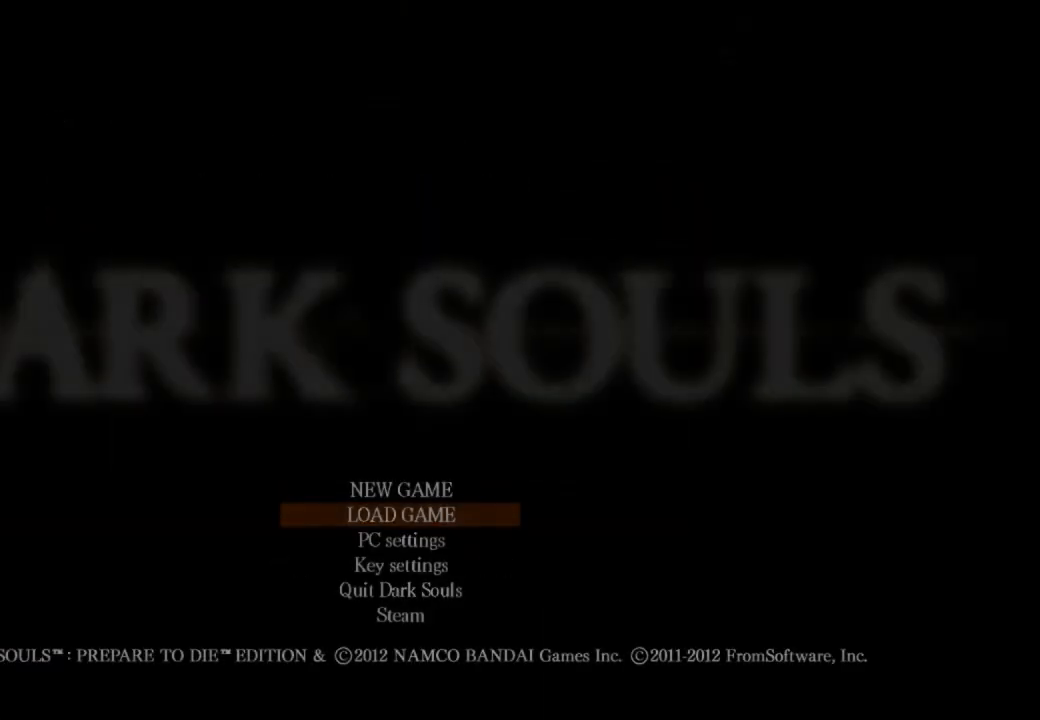
{"buttons": ["CROSS"], "left_stick": "center", "right_stick": "center", "events": [[33, "CROSS", "up"], [133, "CROSS", "down"], [233, "CROSS", "up"], [367, "CROSS", "down"], [400, "CROSS", "up"], [500, "CROSS", "down"]]}